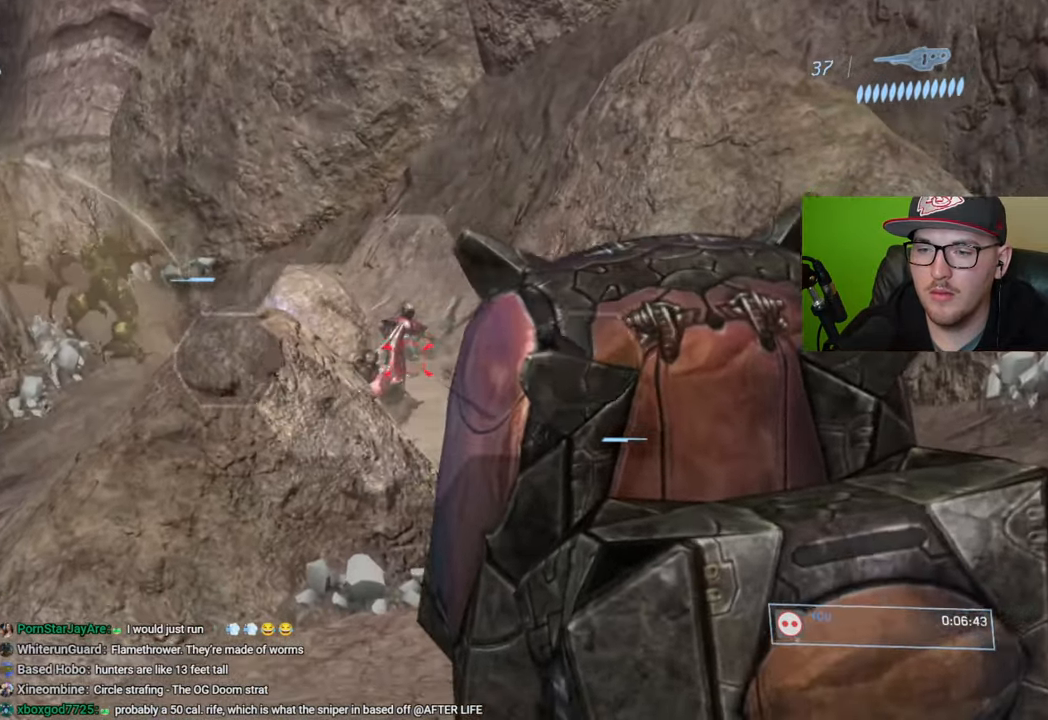
Gameplay with a controller (Xbox layout); each line is a JSON object with the inputs held at the frame after it. "events" lists button and stick changes between this image and that frame as [ms after this image, input, new state], when the widget could be followed in between.
{"buttons": ["R3"], "left_stick": "right", "right_stick": "center", "events": [[83, "R2", "down"], [133, "right_stick", "center"], [200, "R2", "up"], [266, "right_stick", "up-left"], [283, "left_stick", "center"], [450, "left_stick", "right"], [466, "R3", "down"], [466, "right_stick", "center"]]}
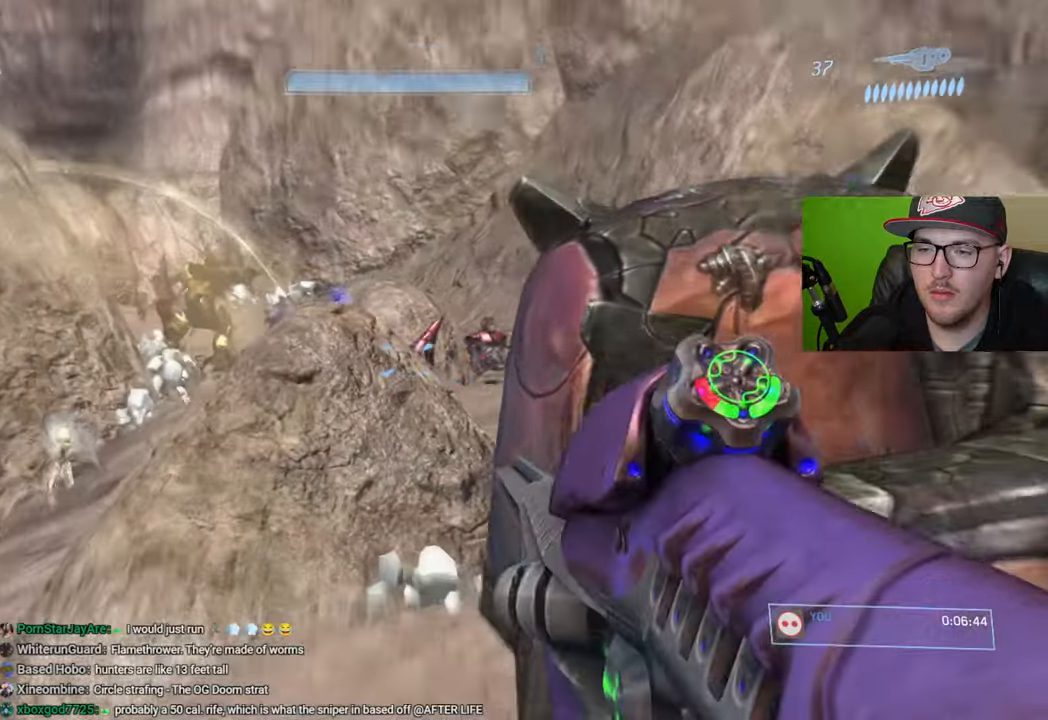
{"buttons": [], "left_stick": "up-right", "right_stick": "left", "events": [[66, "R3", "up"], [66, "right_stick", "left"], [166, "right_stick", "down-left"], [183, "left_stick", "up-right"], [366, "right_stick", "left"]]}
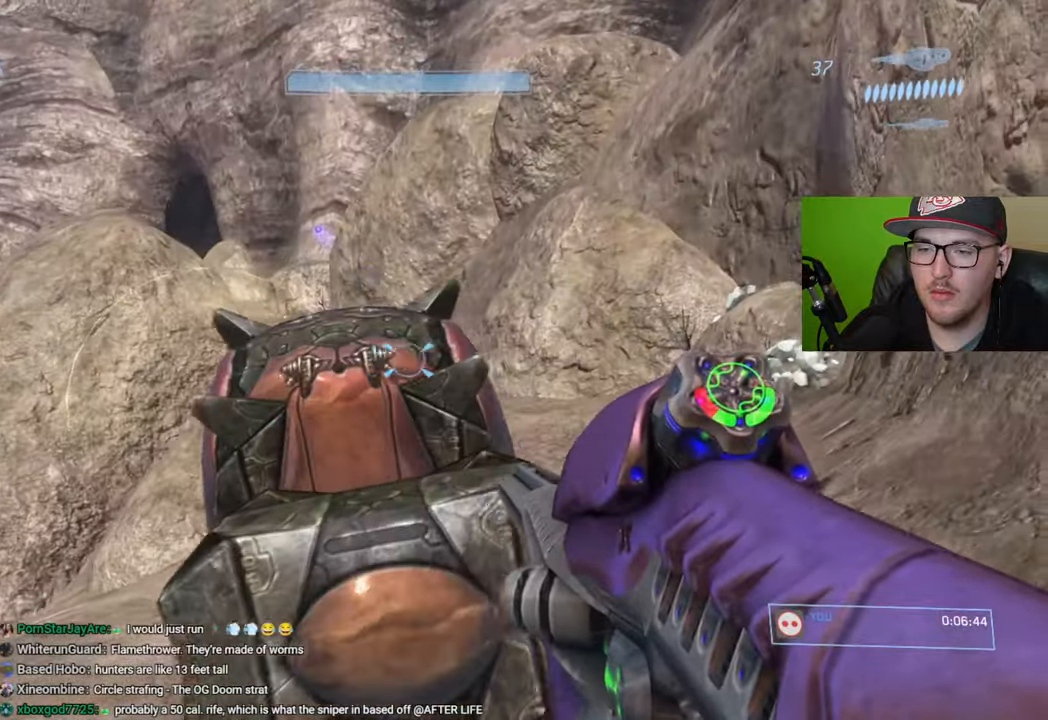
{"buttons": [], "left_stick": "up-right", "right_stick": "left", "events": []}
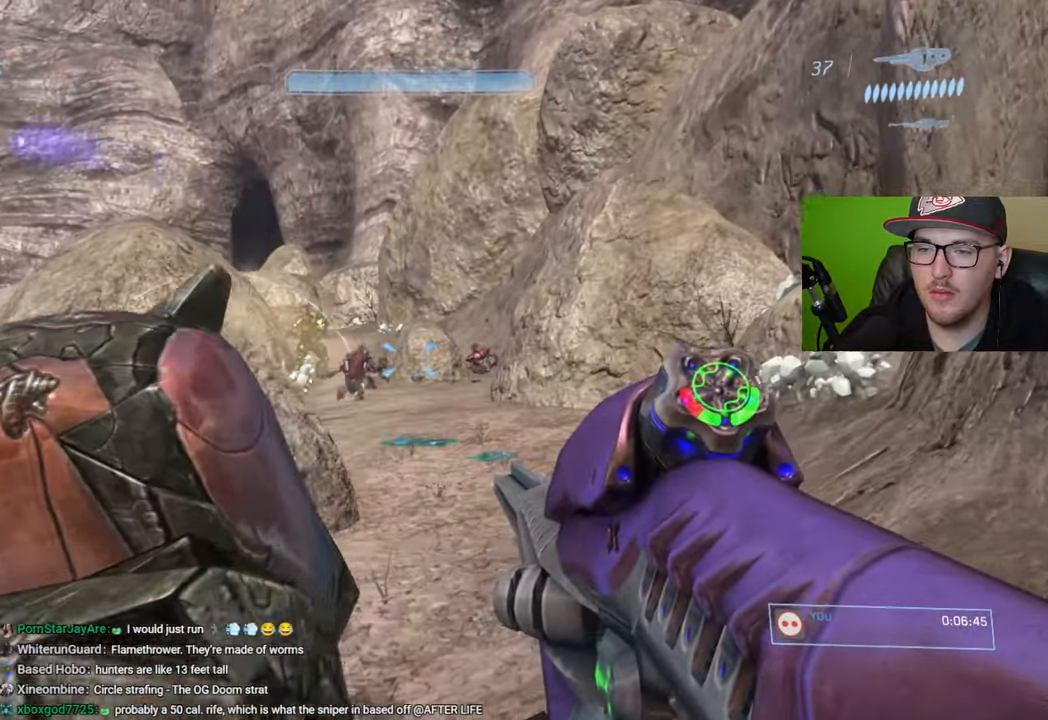
{"buttons": ["R2"], "left_stick": "up-right", "right_stick": "left", "events": [[183, "R2", "down"], [200, "right_stick", "center"], [283, "R2", "up"], [416, "R2", "down"], [466, "right_stick", "left"]]}
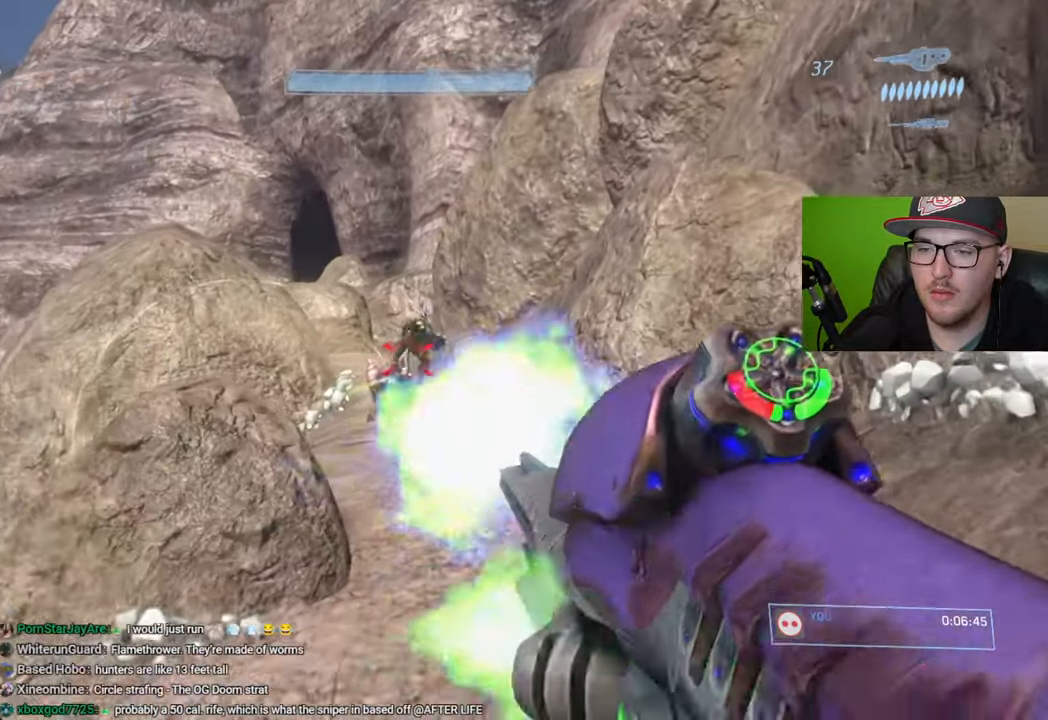
{"buttons": ["R2"], "left_stick": "up", "right_stick": "up", "events": [[16, "R2", "up"], [50, "left_stick", "up"], [50, "right_stick", "center"], [100, "R2", "down"], [200, "R2", "up"], [233, "right_stick", "left"], [266, "R2", "down"], [350, "R2", "up"], [400, "right_stick", "center"], [450, "R2", "down"], [483, "right_stick", "up"]]}
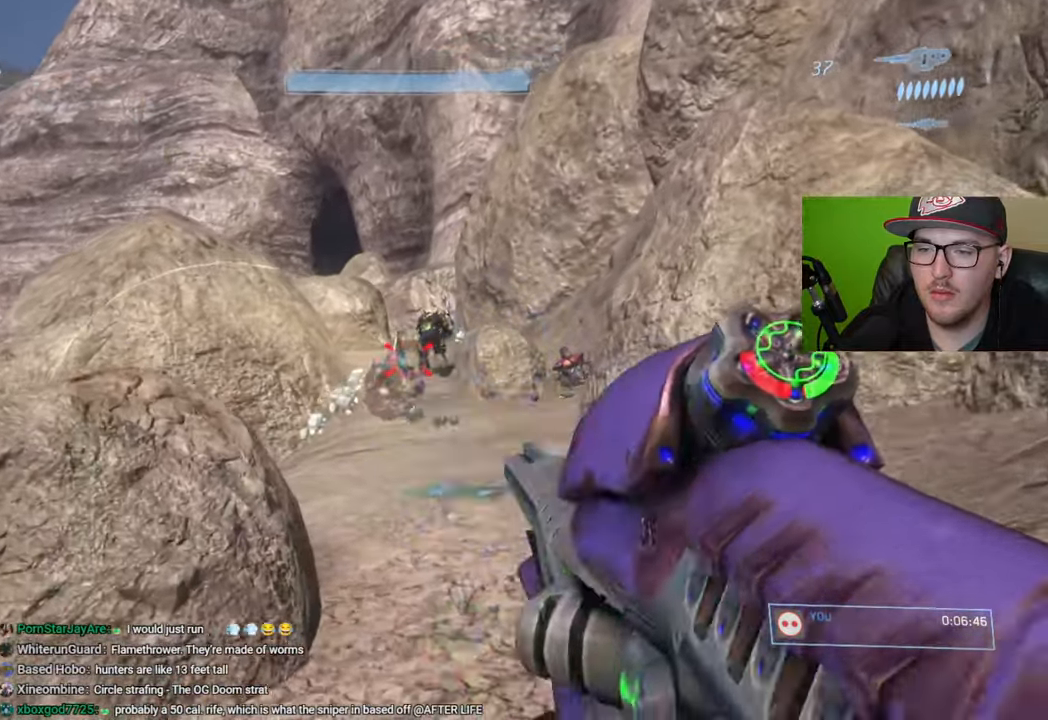
{"buttons": [], "left_stick": "up-right", "right_stick": "up", "events": [[16, "R2", "up"], [33, "right_stick", "center"], [133, "right_stick", "up-left"], [233, "R2", "down"], [283, "left_stick", "up-right"], [283, "right_stick", "up"], [316, "R2", "up"], [350, "right_stick", "center"], [466, "right_stick", "up"]]}
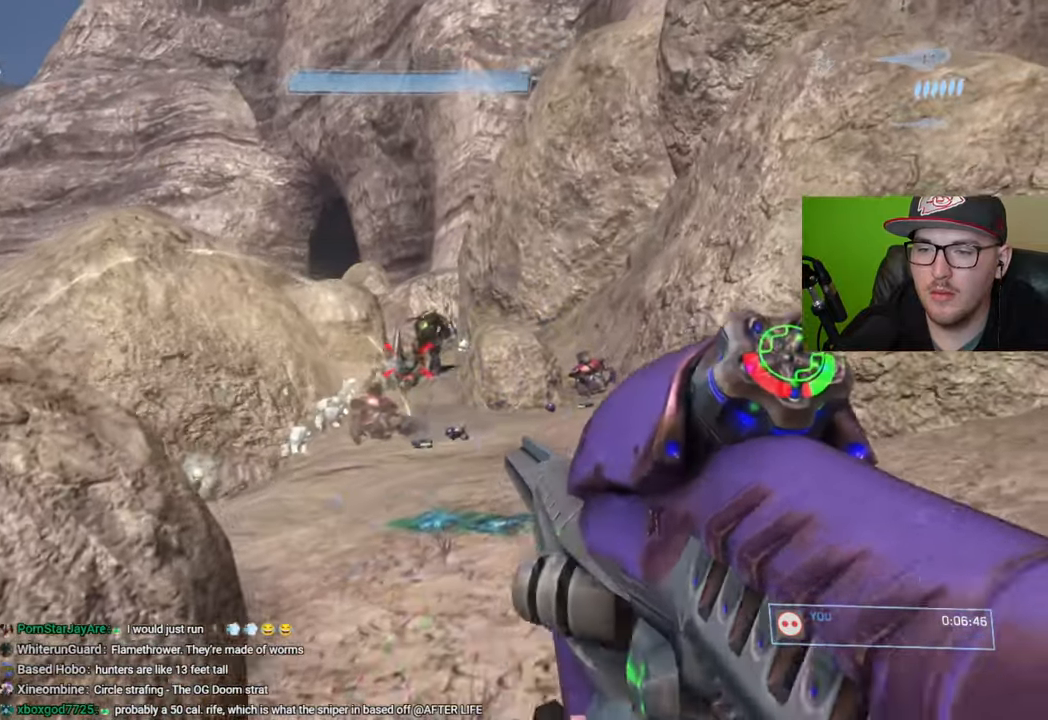
{"buttons": [], "left_stick": "up", "right_stick": "center", "events": [[116, "R2", "down"], [166, "right_stick", "center"], [216, "R2", "up"], [333, "R2", "down"], [416, "R2", "up"], [433, "left_stick", "up"]]}
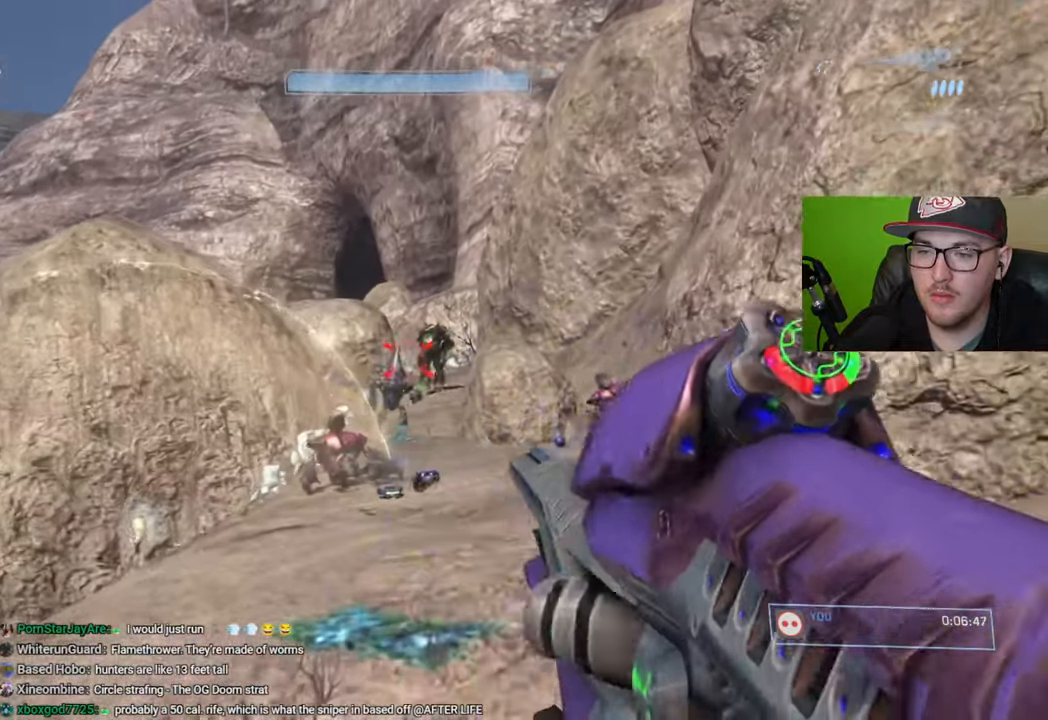
{"buttons": [], "left_stick": "up", "right_stick": "left", "events": [[16, "R2", "down"], [100, "R2", "up"], [183, "R2", "down"], [233, "right_stick", "down"], [266, "R2", "up"], [333, "R2", "down"], [333, "right_stick", "center"], [433, "right_stick", "left"], [450, "R2", "up"]]}
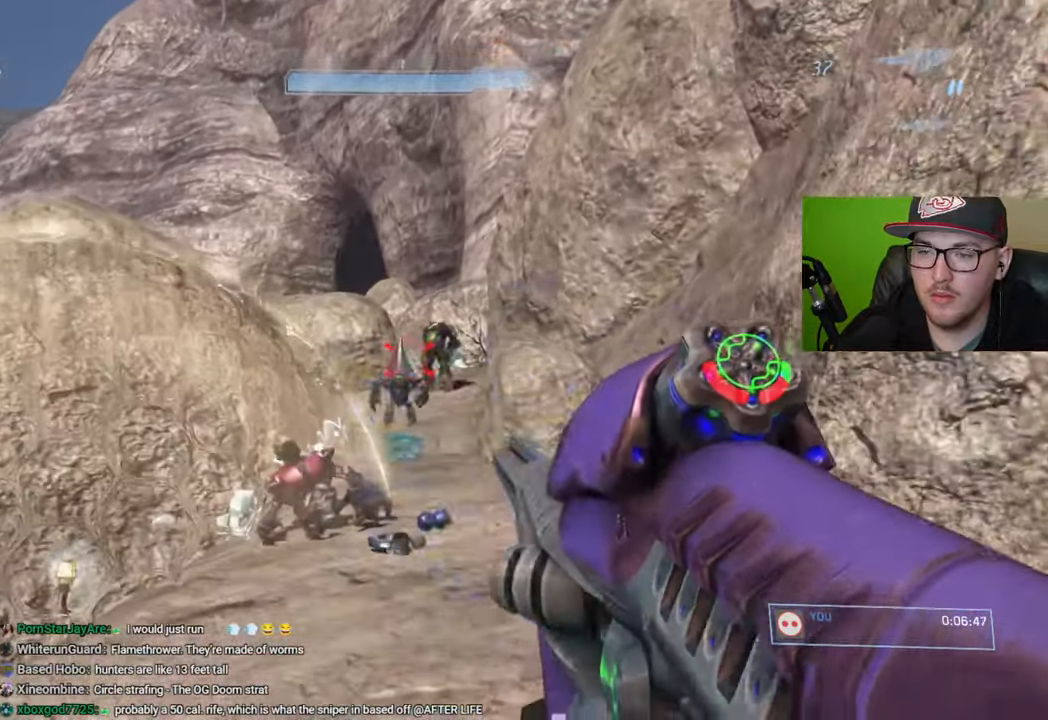
{"buttons": [], "left_stick": "up", "right_stick": "center", "events": [[16, "R2", "down"], [16, "right_stick", "center"], [116, "R2", "up"], [183, "R2", "down"], [283, "R2", "up"], [366, "R2", "down"], [366, "right_stick", "up"], [433, "R2", "up"], [433, "right_stick", "center"]]}
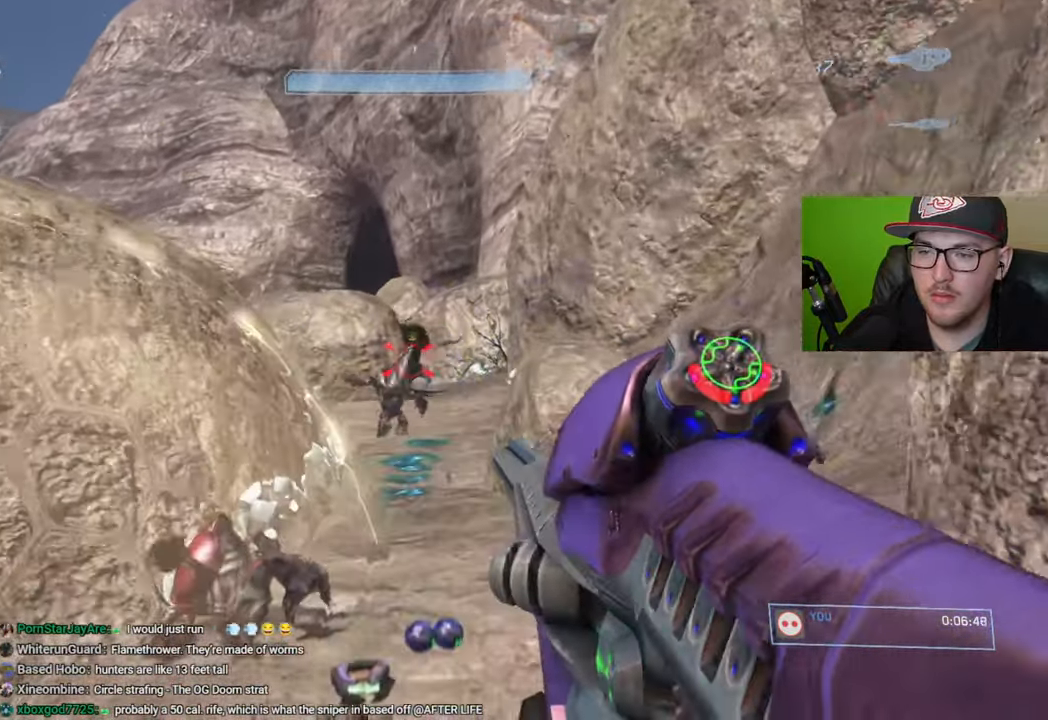
{"buttons": [], "left_stick": "up-right", "right_stick": "center", "events": [[16, "R2", "down"], [100, "R2", "up"], [133, "right_stick", "down"], [200, "right_stick", "center"], [383, "left_stick", "up-right"]]}
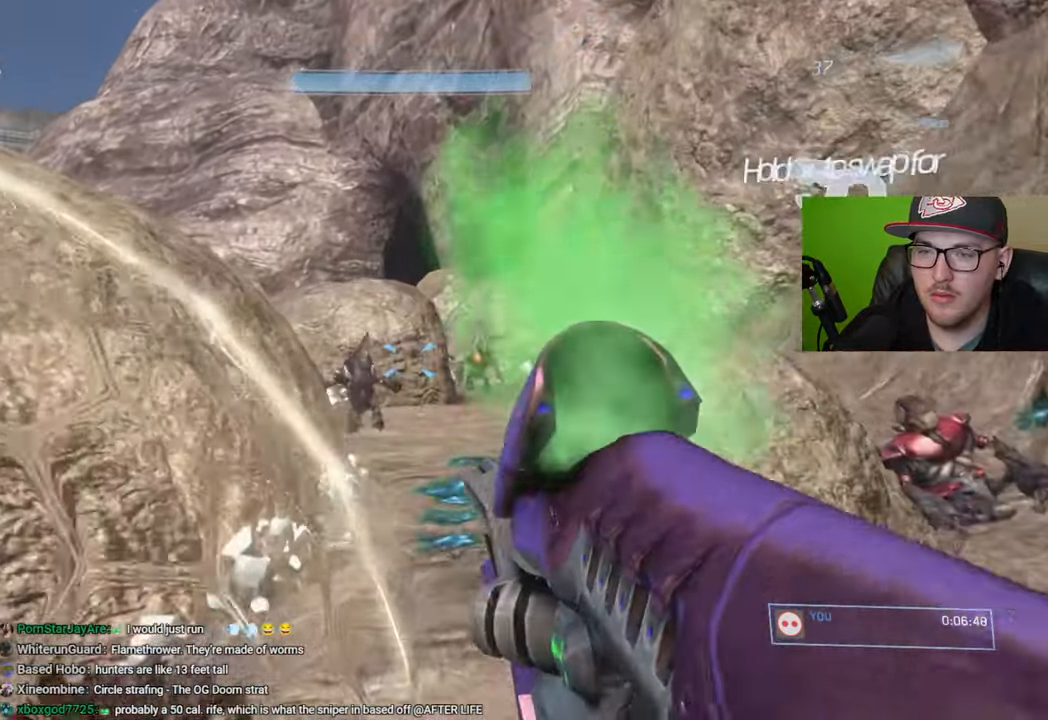
{"buttons": [], "left_stick": "right", "right_stick": "center", "events": [[450, "left_stick", "right"]]}
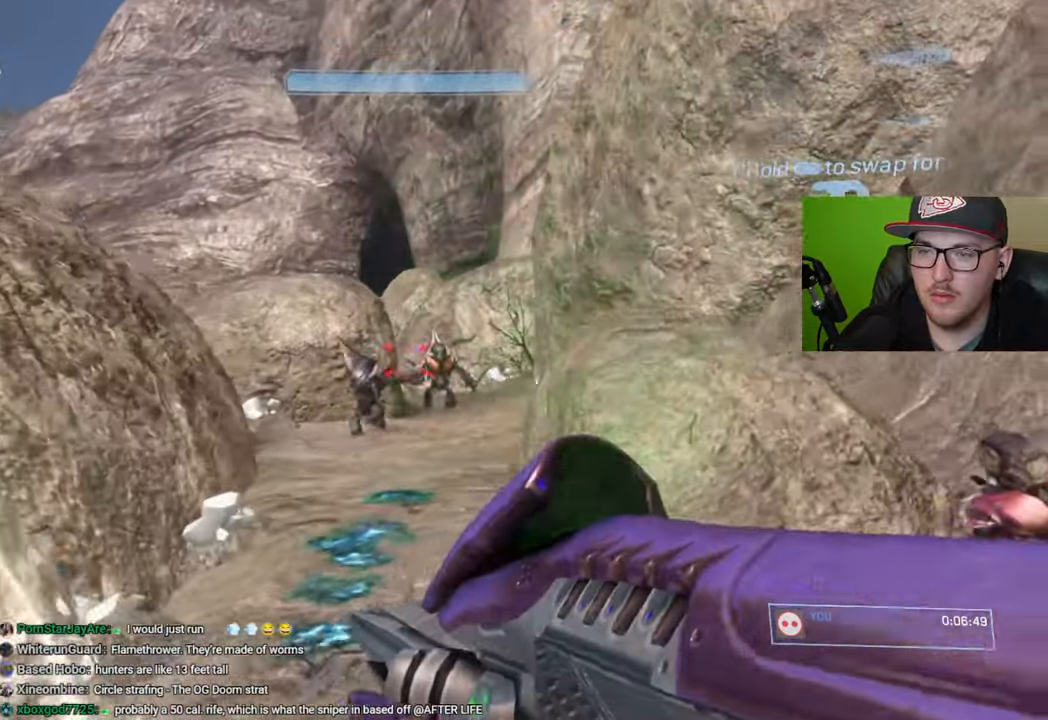
{"buttons": [], "left_stick": "center", "right_stick": "center", "events": [[350, "left_stick", "center"]]}
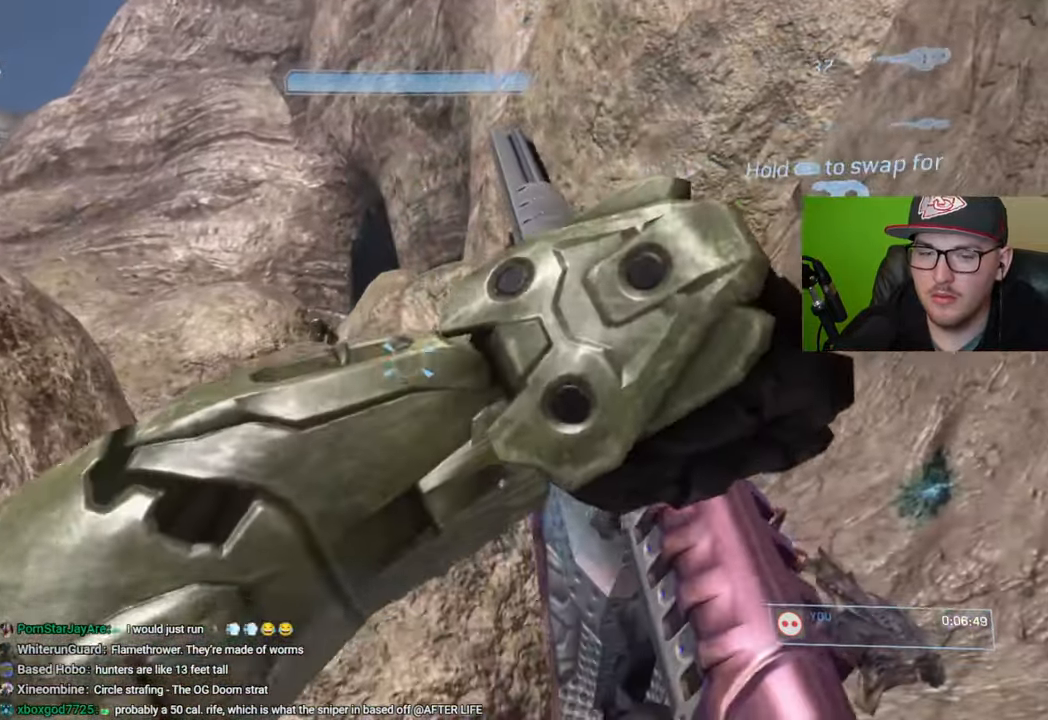
{"buttons": [], "left_stick": "down-left", "right_stick": "right", "events": [[16, "left_stick", "left"], [200, "left_stick", "down-left"], [216, "right_stick", "down-right"], [316, "right_stick", "center"], [433, "right_stick", "right"]]}
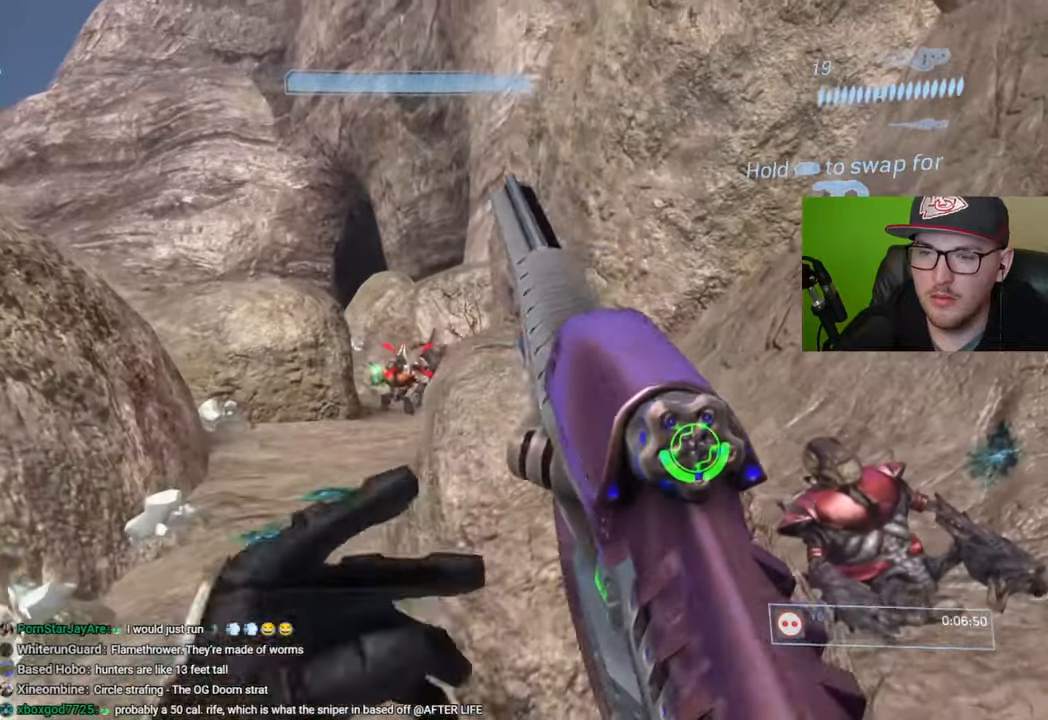
{"buttons": [], "left_stick": "up-right", "right_stick": "center", "events": [[33, "left_stick", "center"], [100, "left_stick", "up"], [100, "right_stick", "center"], [150, "left_stick", "up-left"], [266, "right_stick", "left"], [333, "right_stick", "center"], [433, "left_stick", "up-right"]]}
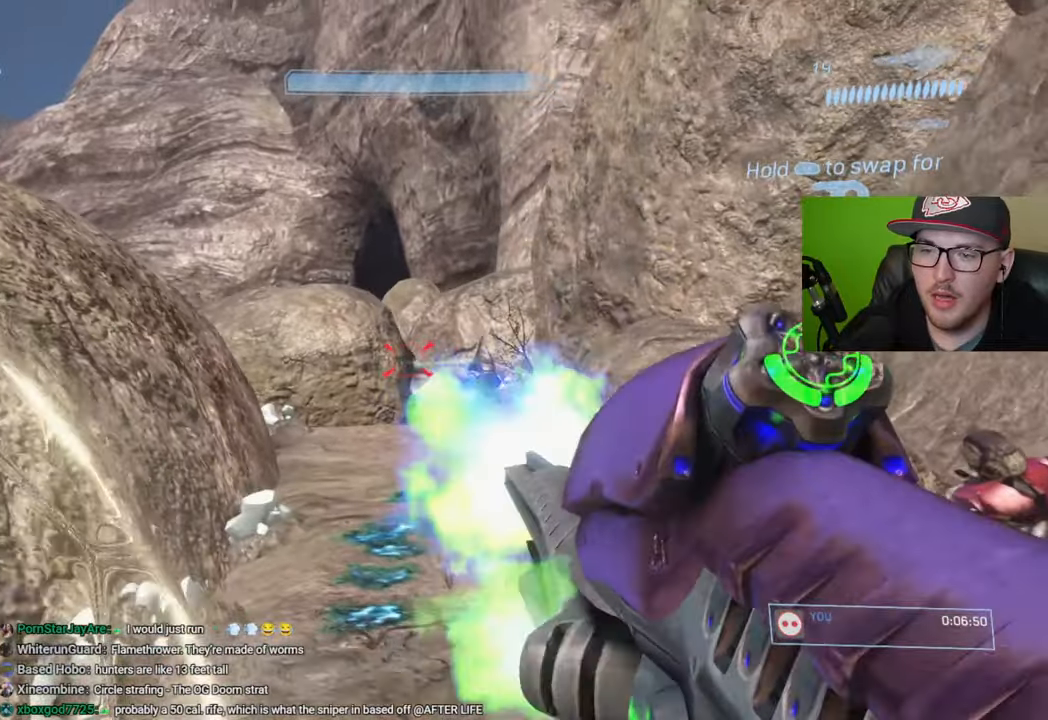
{"buttons": [], "left_stick": "up-left", "right_stick": "right", "events": [[33, "right_stick", "right"], [366, "R2", "down"], [450, "left_stick", "up-left"], [466, "R2", "up"]]}
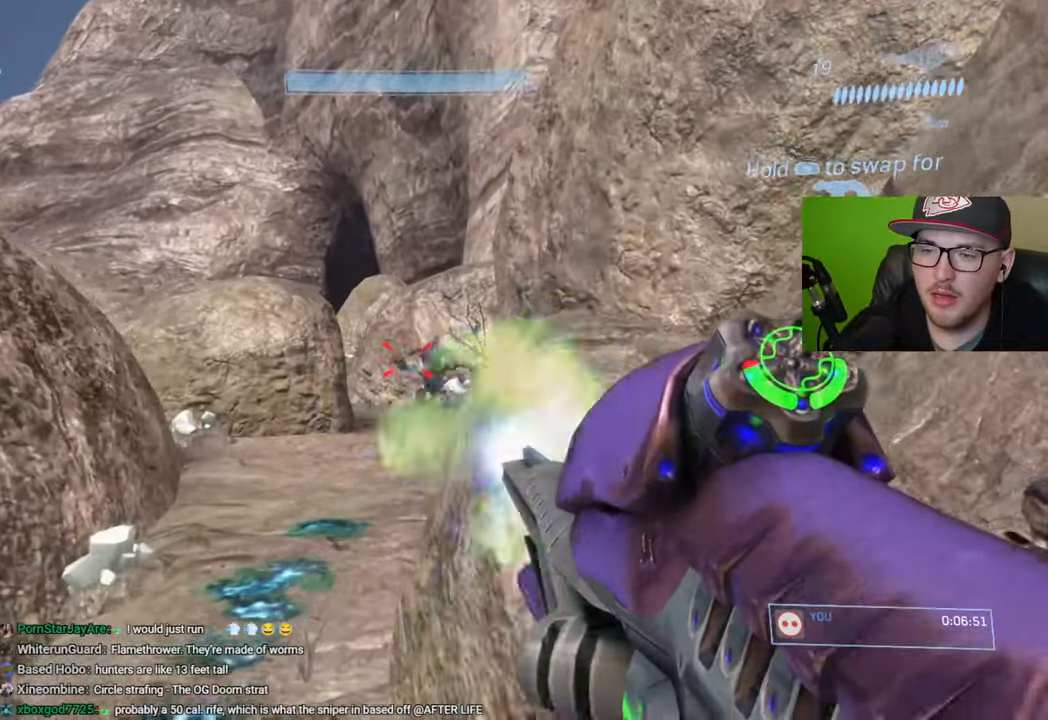
{"buttons": ["R2"], "left_stick": "up", "right_stick": "center", "events": [[166, "right_stick", "up-right"], [200, "R2", "down"], [283, "left_stick", "up"], [300, "R2", "up"], [333, "right_stick", "center"], [483, "R2", "down"]]}
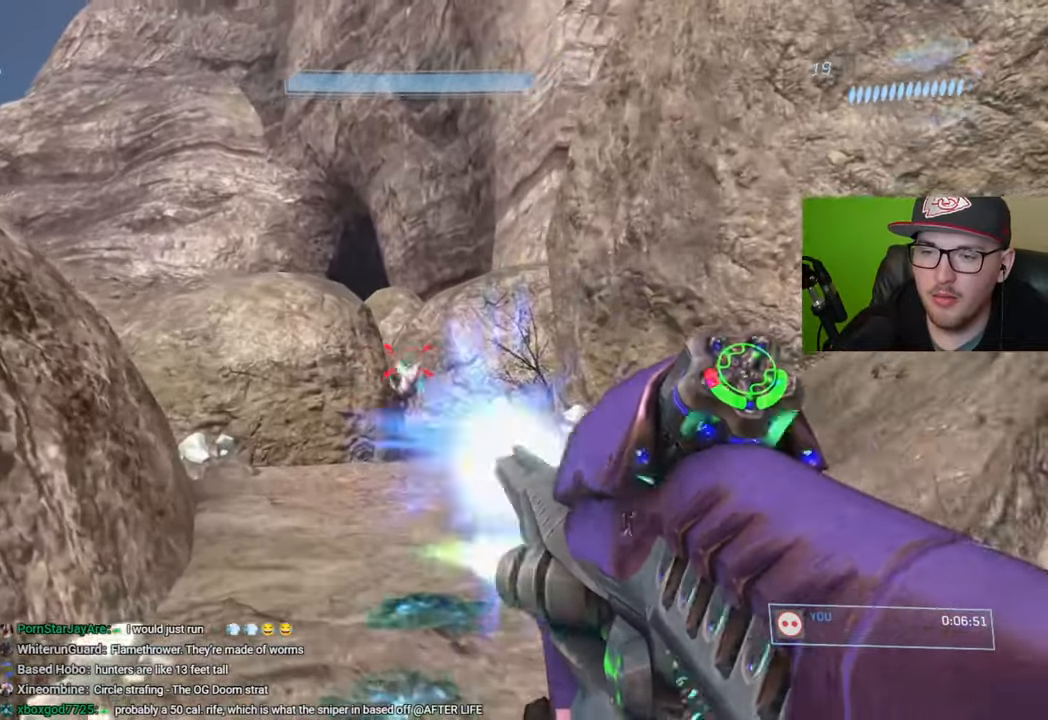
{"buttons": [], "left_stick": "up-right", "right_stick": "left", "events": [[50, "left_stick", "up-right"], [116, "R2", "up"], [416, "right_stick", "left"]]}
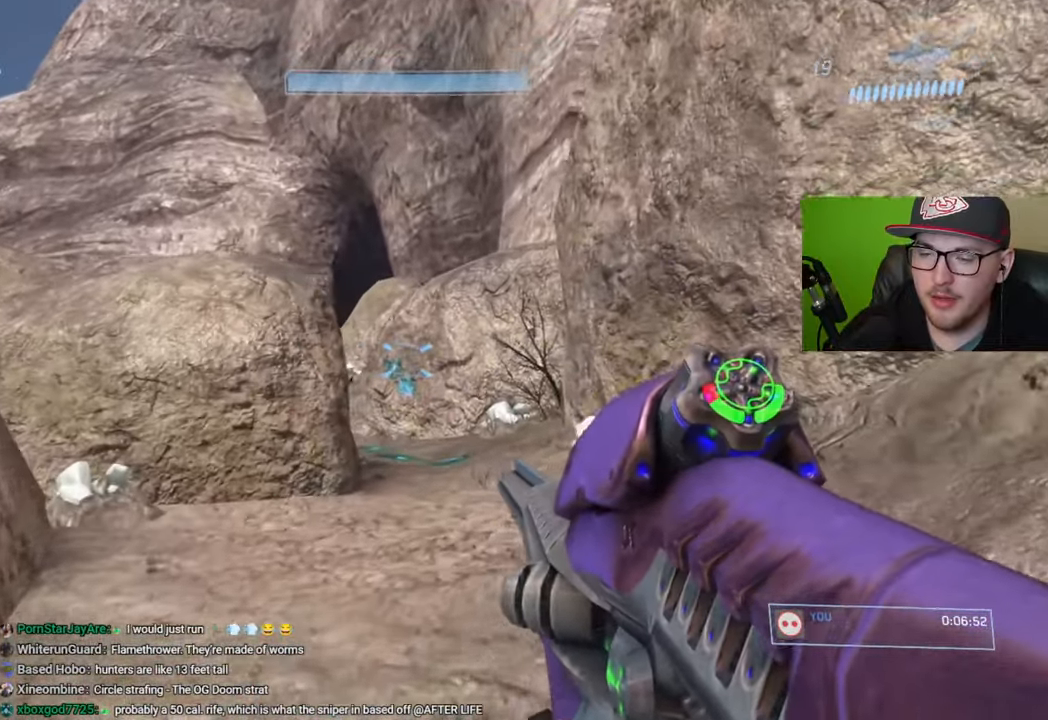
{"buttons": [], "left_stick": "up", "right_stick": "left", "events": [[433, "left_stick", "up"]]}
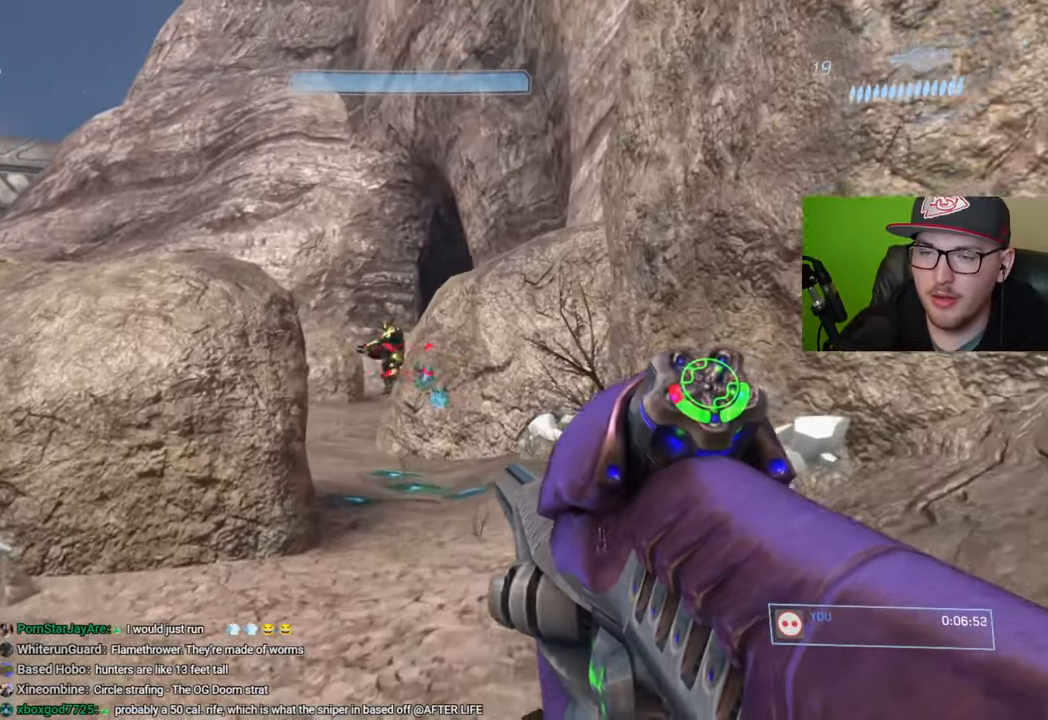
{"buttons": [], "left_stick": "up", "right_stick": "up-right", "events": [[133, "right_stick", "up"], [250, "right_stick", "center"], [483, "right_stick", "up-right"]]}
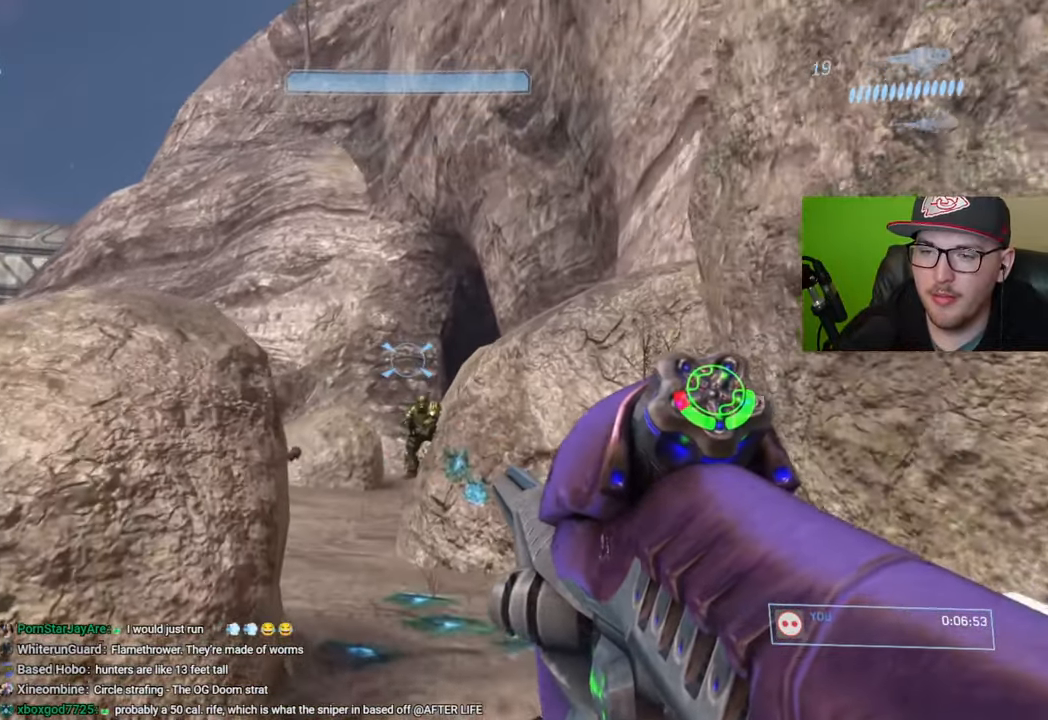
{"buttons": [], "left_stick": "down", "right_stick": "up-right", "events": [[100, "L2", "down"], [233, "left_stick", "center"], [250, "L2", "up"], [333, "left_stick", "down"]]}
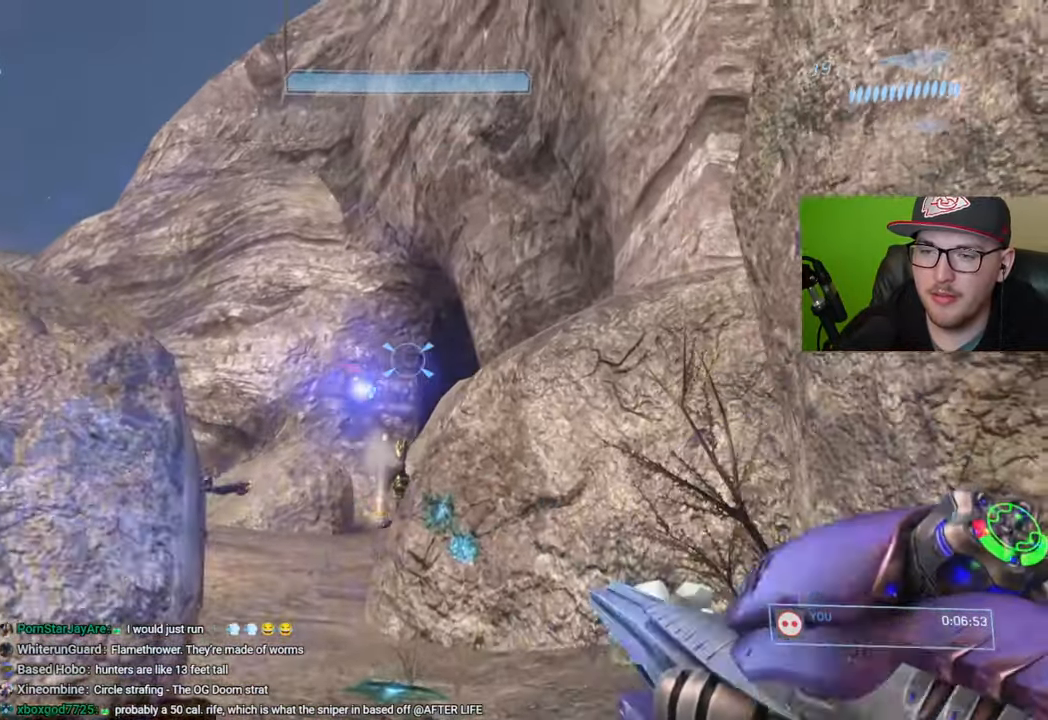
{"buttons": [], "left_stick": "down-left", "right_stick": "right", "events": [[16, "right_stick", "center"], [100, "left_stick", "down-left"], [133, "right_stick", "down"], [250, "right_stick", "center"], [466, "right_stick", "right"]]}
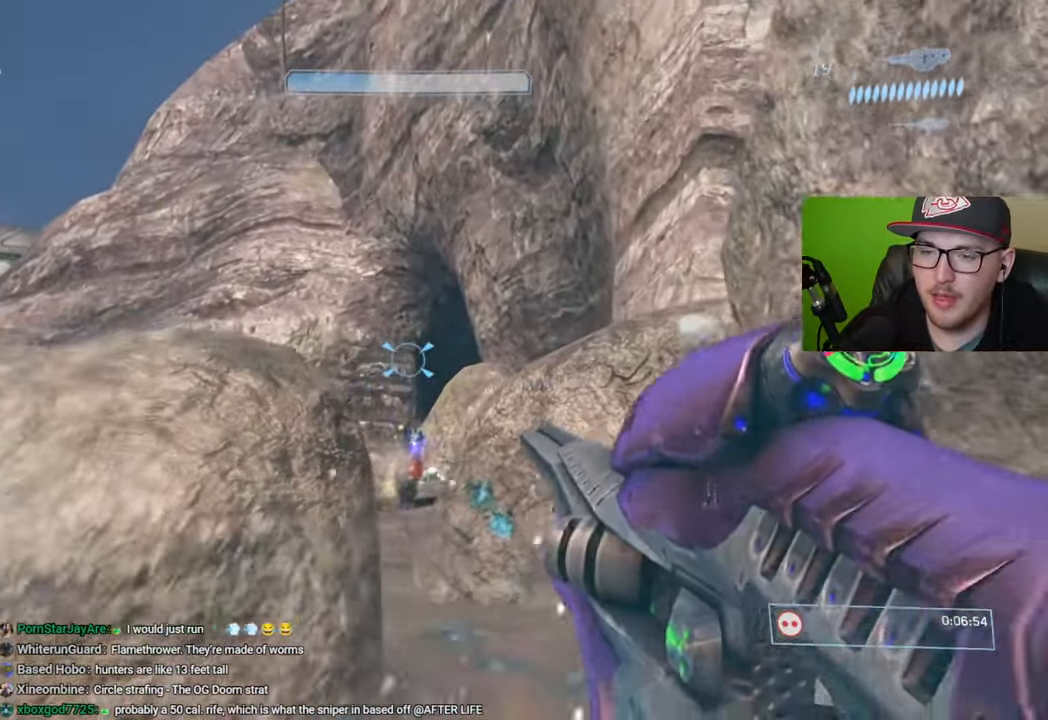
{"buttons": [], "left_stick": "down", "right_stick": "center", "events": [[266, "right_stick", "down-right"], [450, "right_stick", "center"], [466, "left_stick", "down"]]}
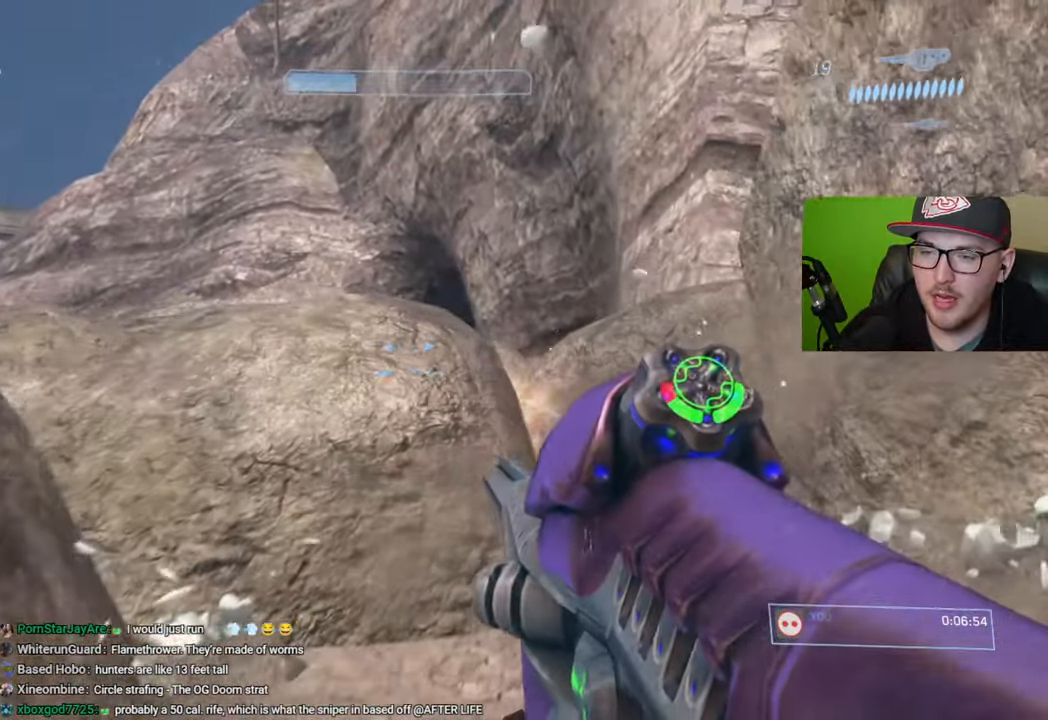
{"buttons": [], "left_stick": "right", "right_stick": "down", "events": [[116, "left_stick", "down-right"], [216, "A", "down"], [300, "A", "up"], [433, "left_stick", "right"], [450, "right_stick", "down"]]}
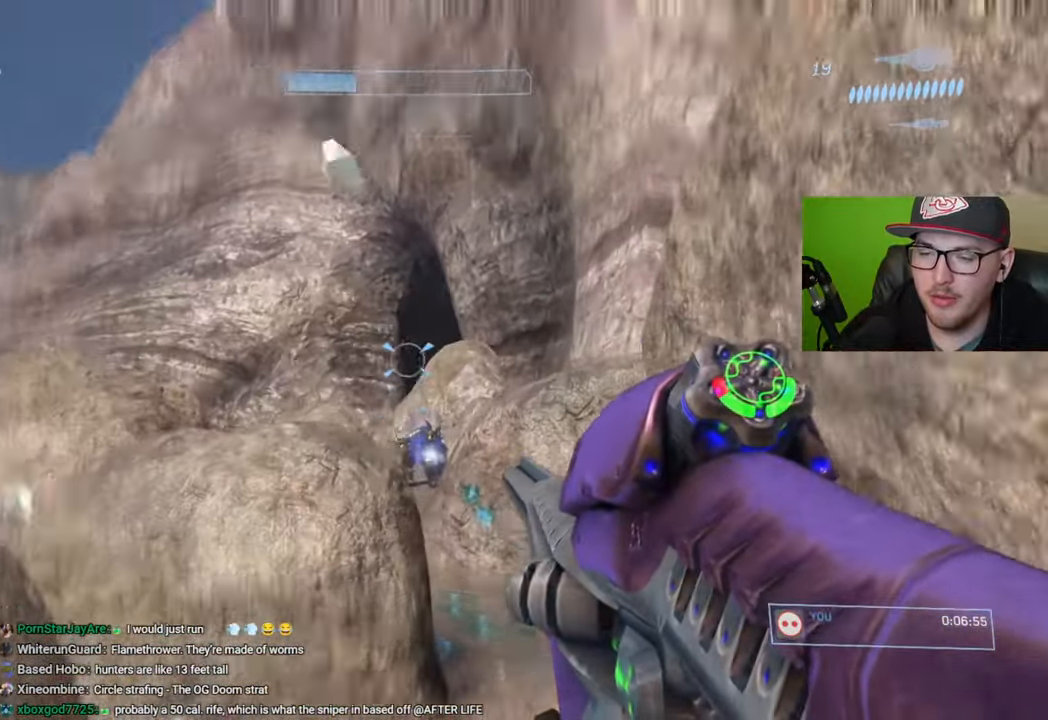
{"buttons": [], "left_stick": "up-right", "right_stick": "down-left", "events": [[66, "right_stick", "center"], [150, "left_stick", "center"], [333, "right_stick", "down-left"], [350, "left_stick", "up-right"]]}
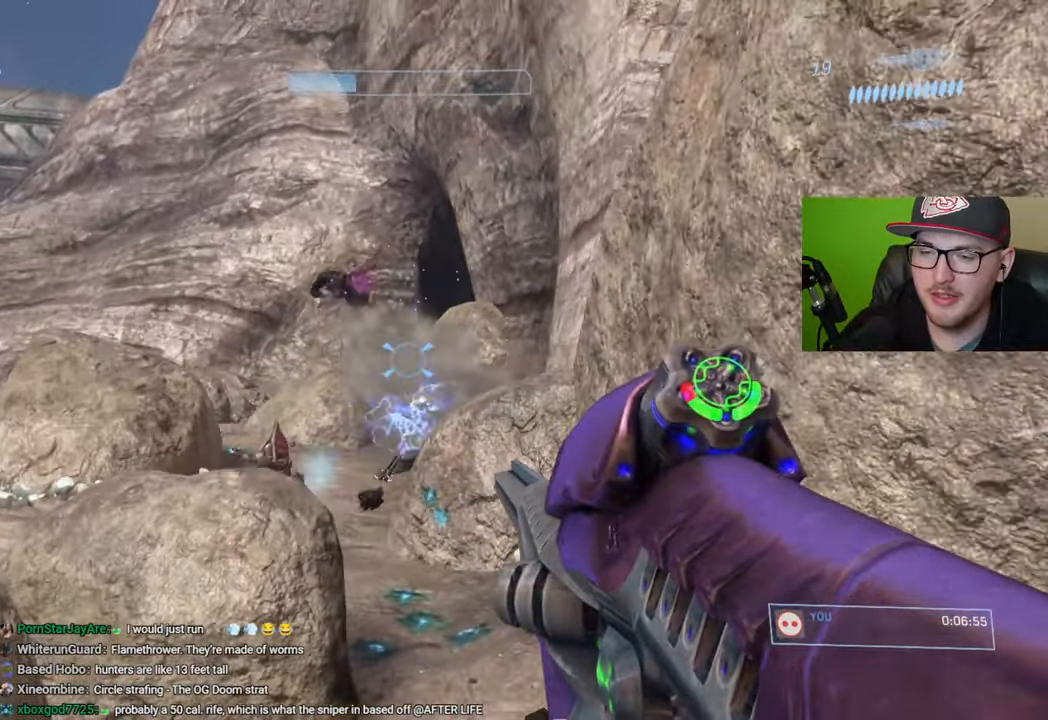
{"buttons": [], "left_stick": "up-right", "right_stick": "up", "events": [[266, "right_stick", "center"], [466, "right_stick", "up"]]}
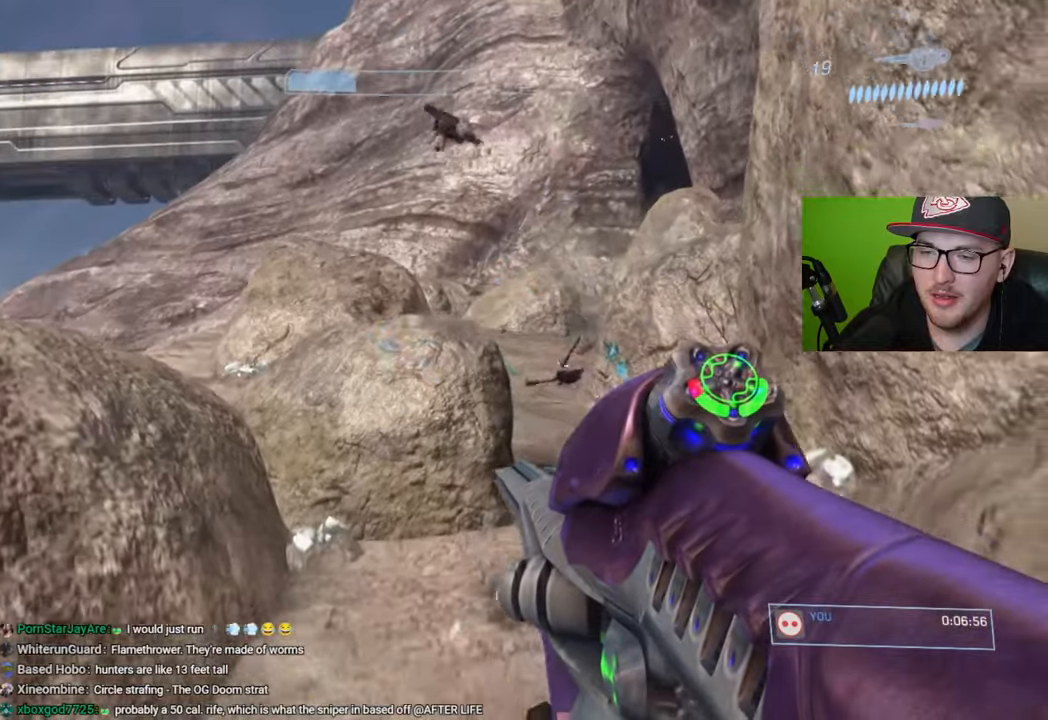
{"buttons": [], "left_stick": "up-right", "right_stick": "center", "events": [[483, "right_stick", "center"]]}
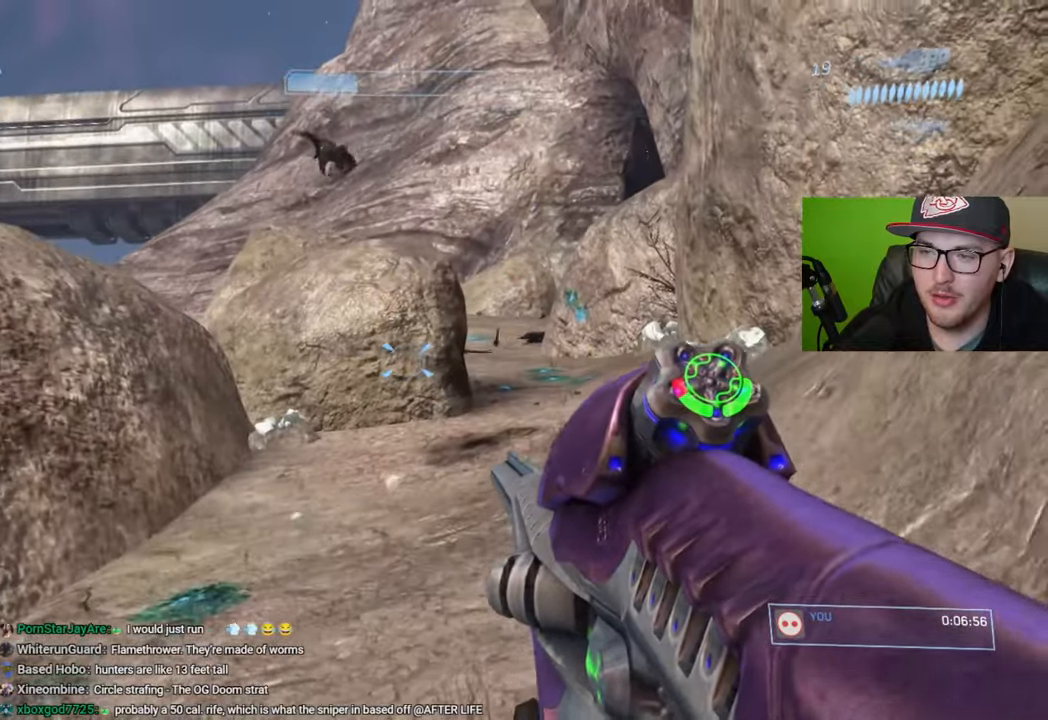
{"buttons": [], "left_stick": "up-right", "right_stick": "up", "events": [[100, "right_stick", "up-right"], [433, "right_stick", "up"]]}
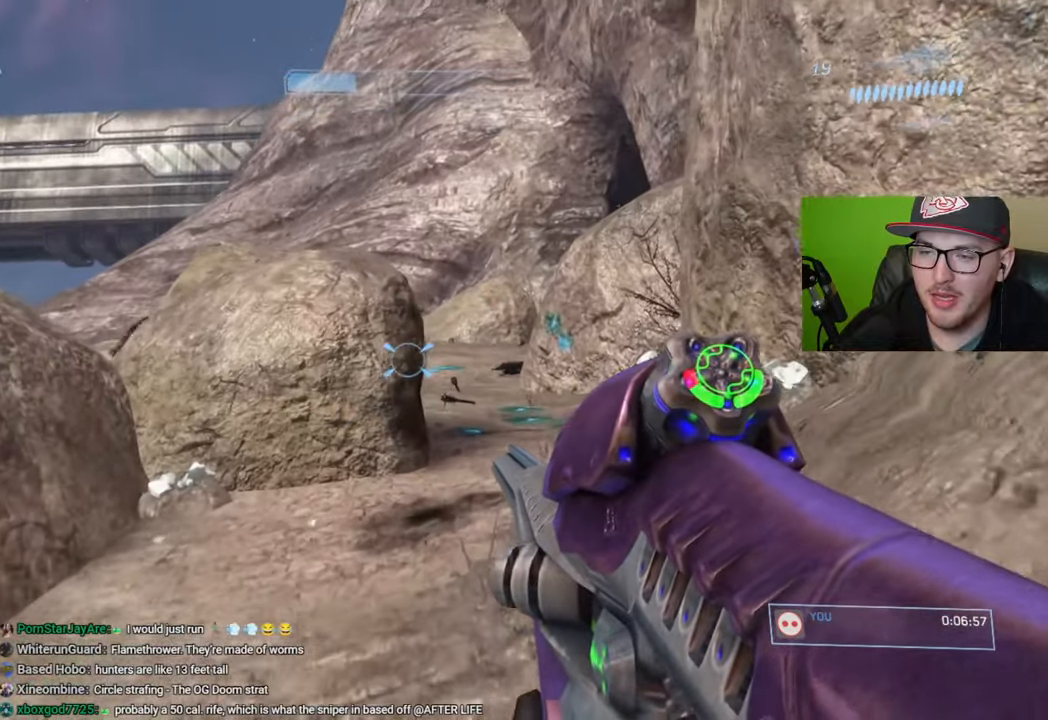
{"buttons": [], "left_stick": "up-right", "right_stick": "up", "events": [[416, "right_stick", "center"], [483, "right_stick", "up"]]}
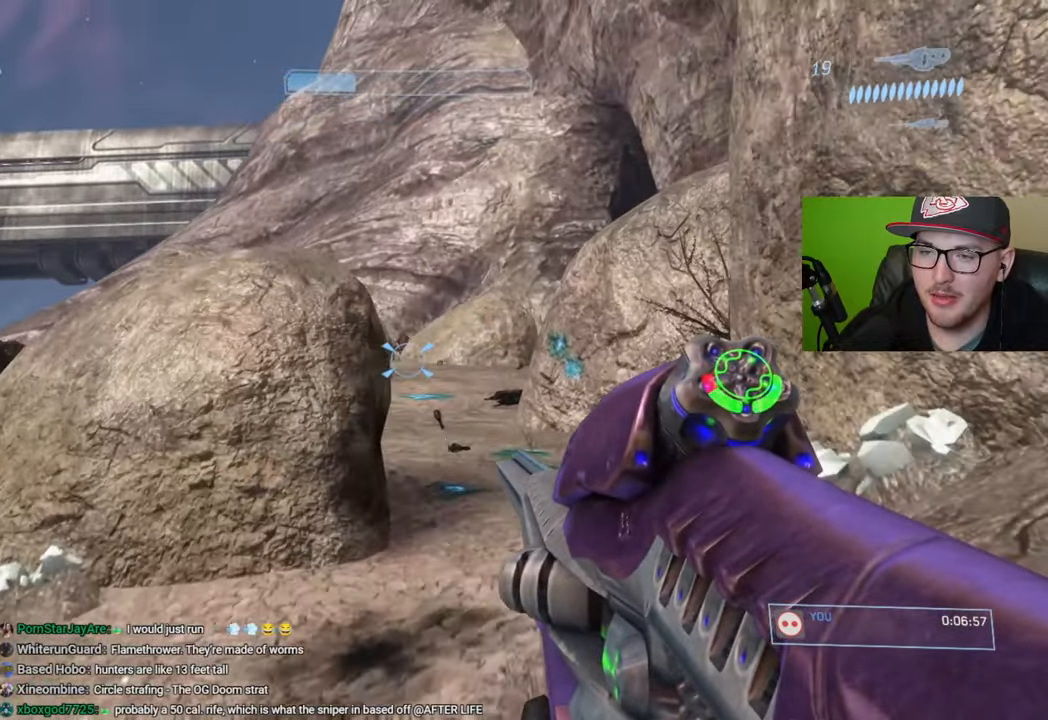
{"buttons": [], "left_stick": "up", "right_stick": "up", "events": [[116, "left_stick", "up"], [133, "right_stick", "center"], [300, "right_stick", "up"]]}
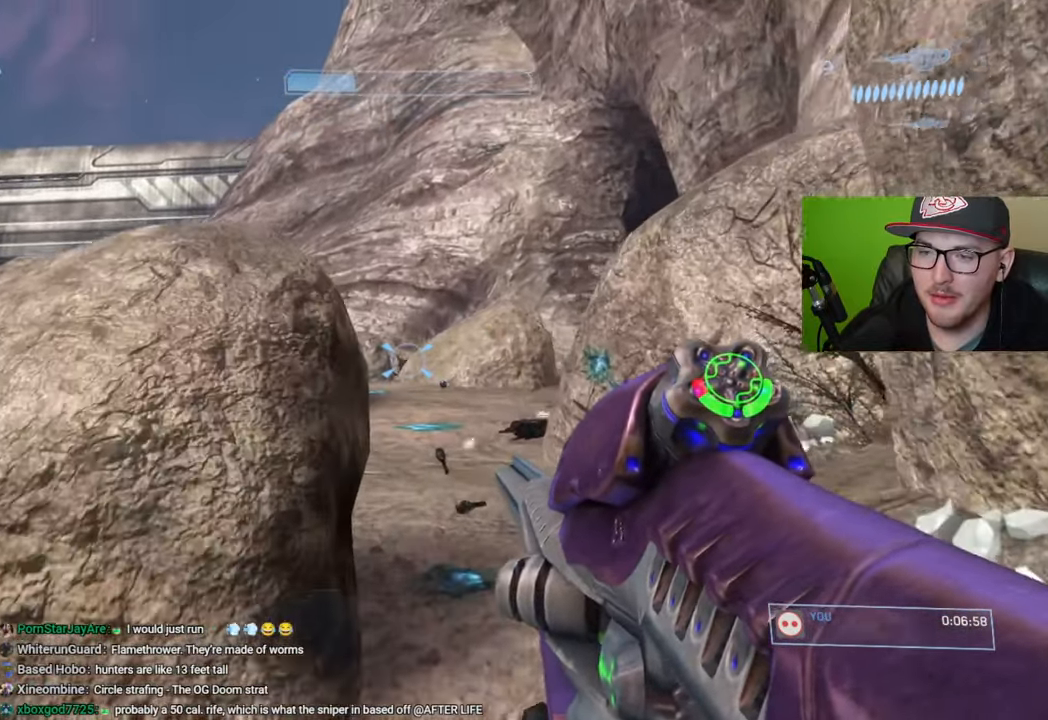
{"buttons": [], "left_stick": "up", "right_stick": "down", "events": [[16, "right_stick", "center"], [50, "R1", "down"], [150, "R1", "up"], [400, "right_stick", "down"]]}